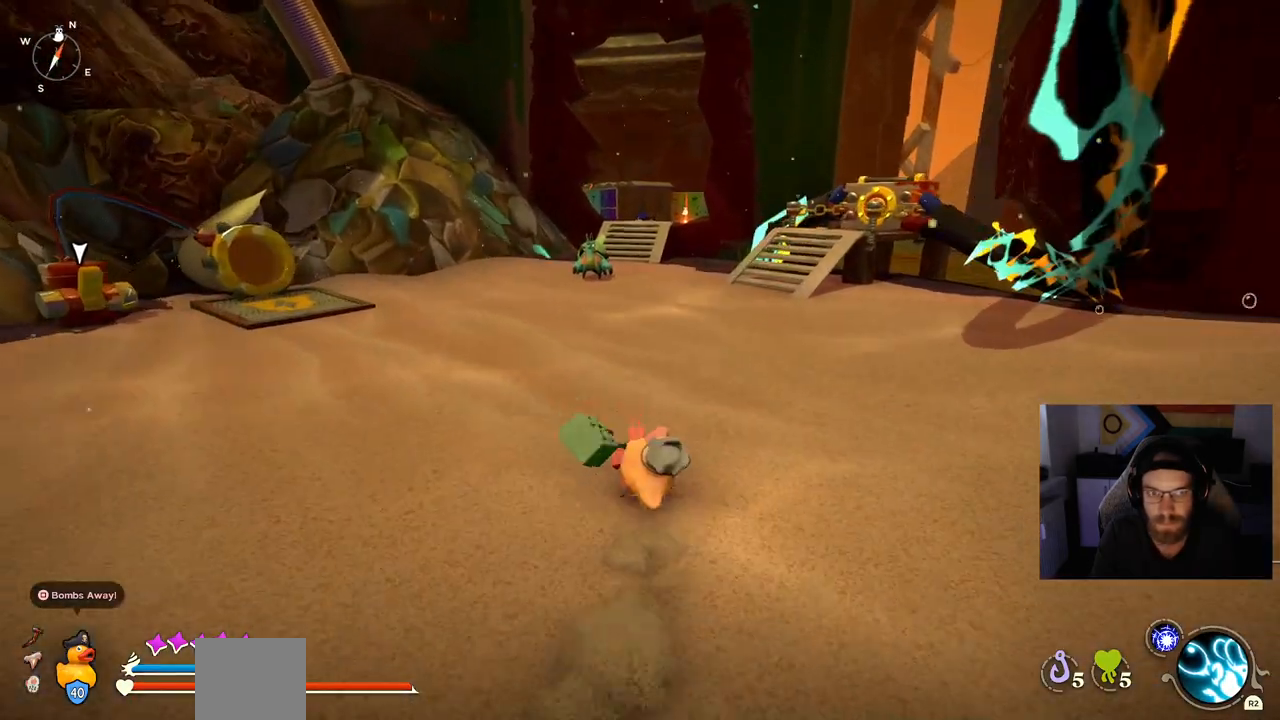
Gameplay with a controller (PlayStation layout); each line is a JSON object with the inputs held at the frame after it (dt_ms = milliseconds from this image to that frame). "events" lists button and stick changes between this image and that frame as [ms after this image, input, new state], when the widget could be followed in between. Not read: CIRCLE L1 R1.
{"dt_ms": 500, "buttons": [], "left_stick": "up", "right_stick": "center", "events": []}
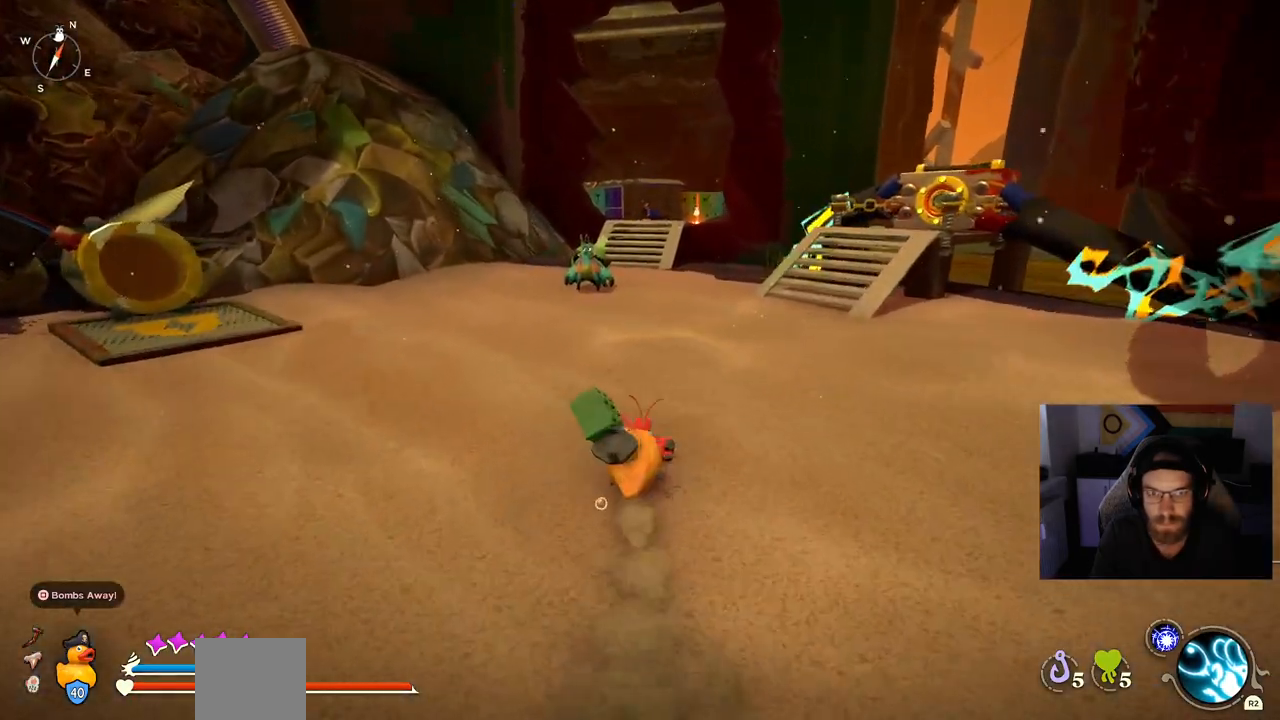
{"dt_ms": 500, "buttons": [], "left_stick": "up", "right_stick": "center", "events": []}
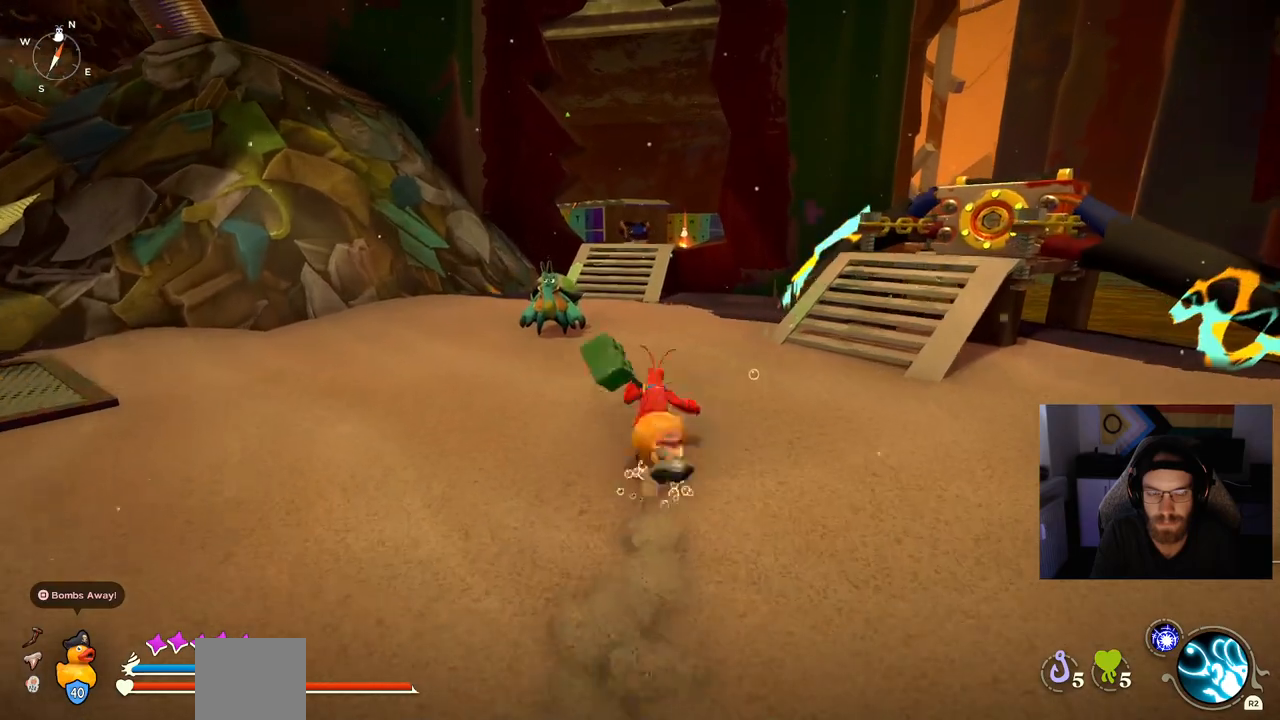
{"dt_ms": 500, "buttons": [], "left_stick": "up", "right_stick": "center", "events": []}
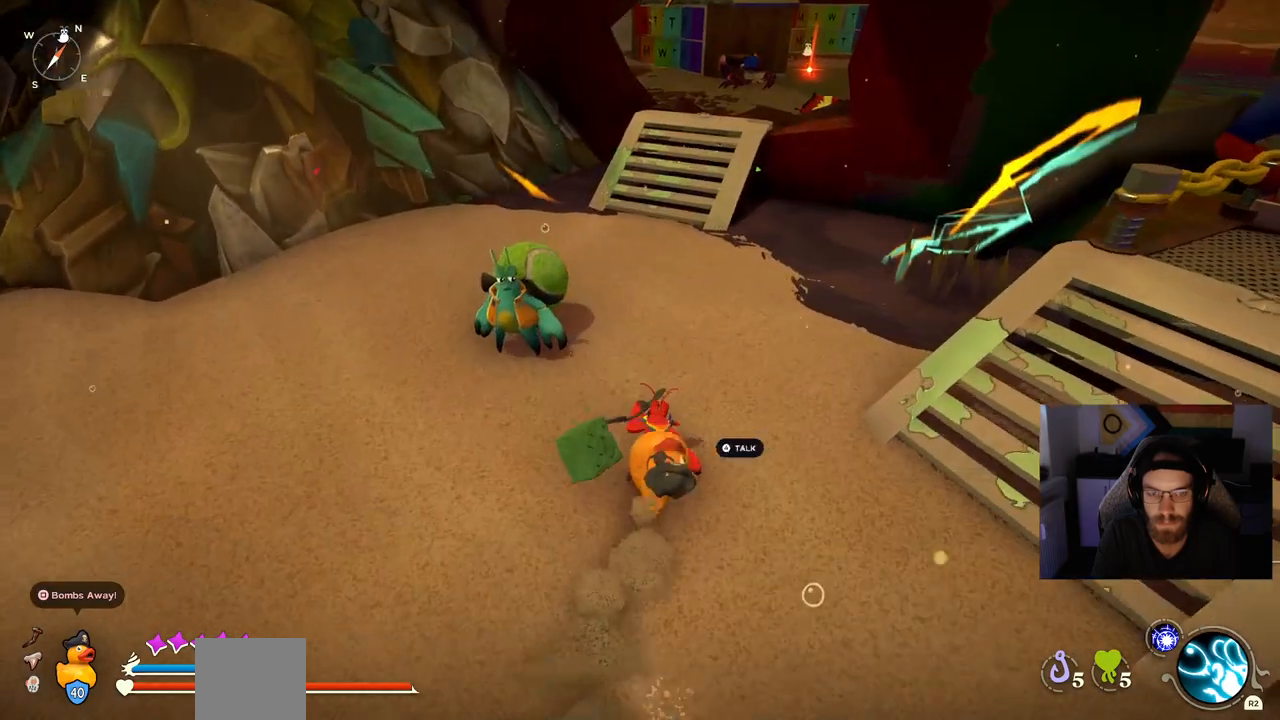
{"dt_ms": 500, "buttons": [], "left_stick": "up", "right_stick": "center", "events": []}
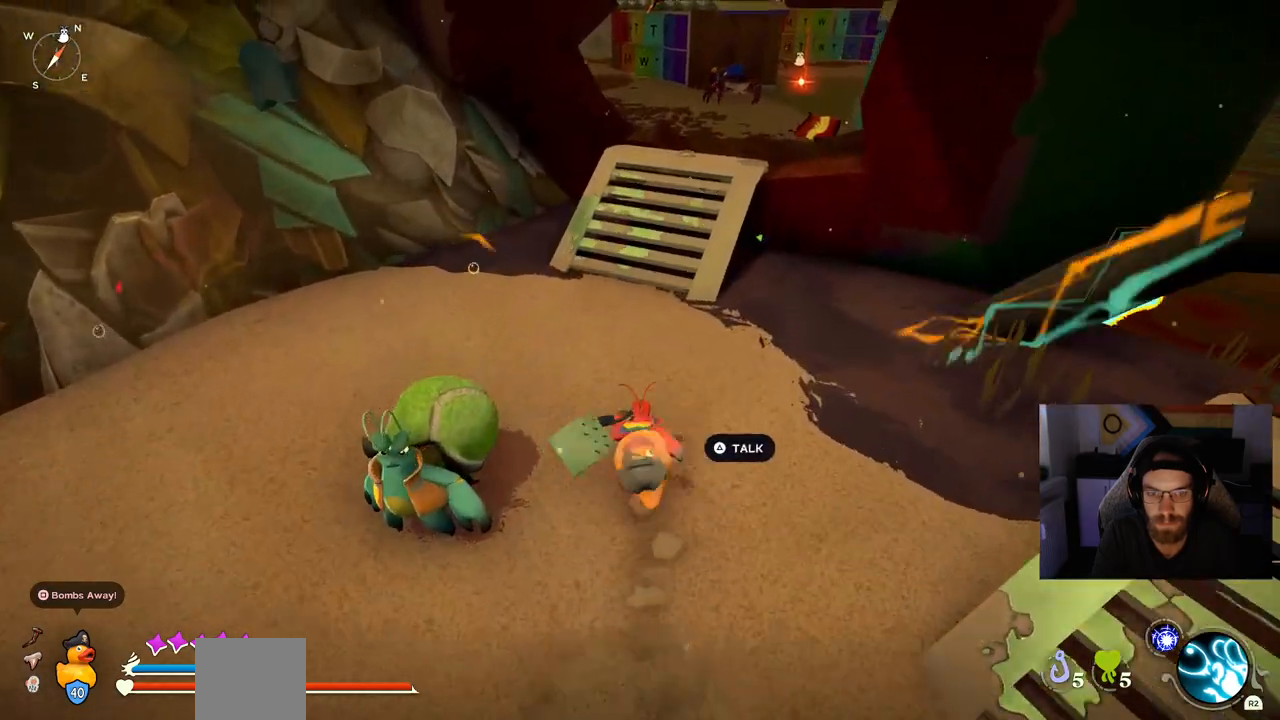
{"dt_ms": 500, "buttons": [], "left_stick": "up", "right_stick": "center", "events": []}
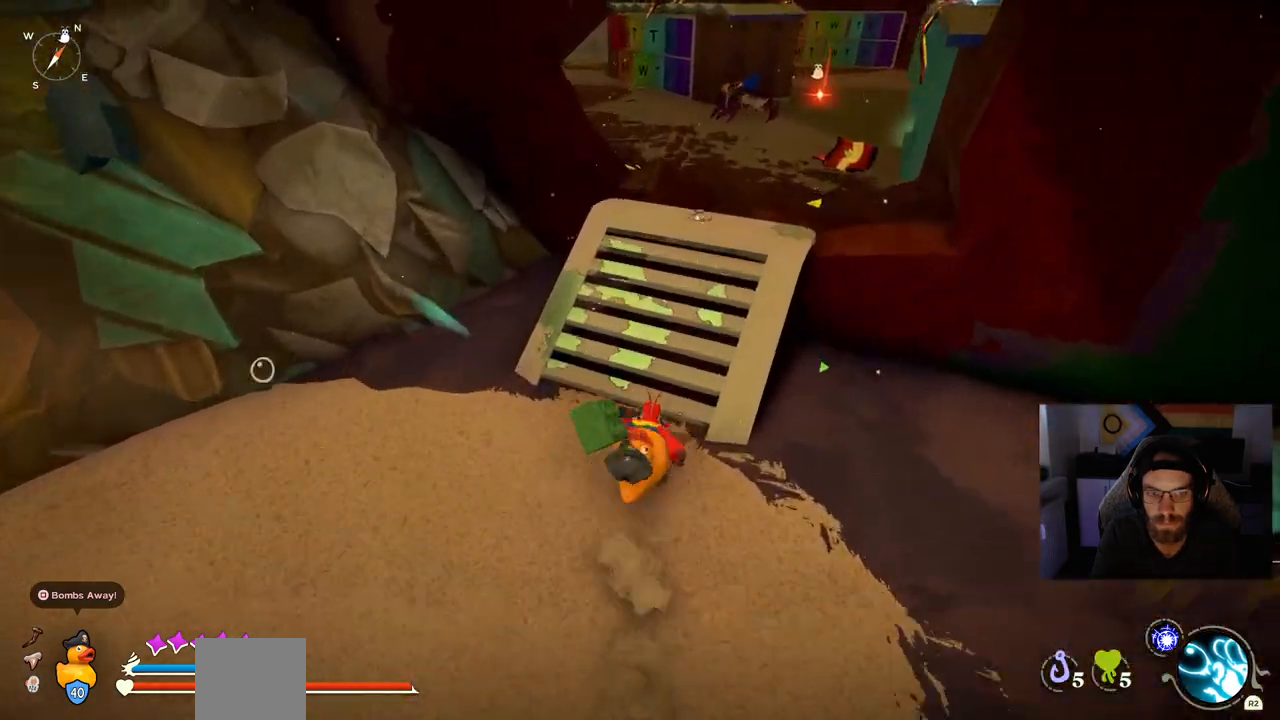
{"dt_ms": 500, "buttons": [], "left_stick": "up", "right_stick": "center", "events": []}
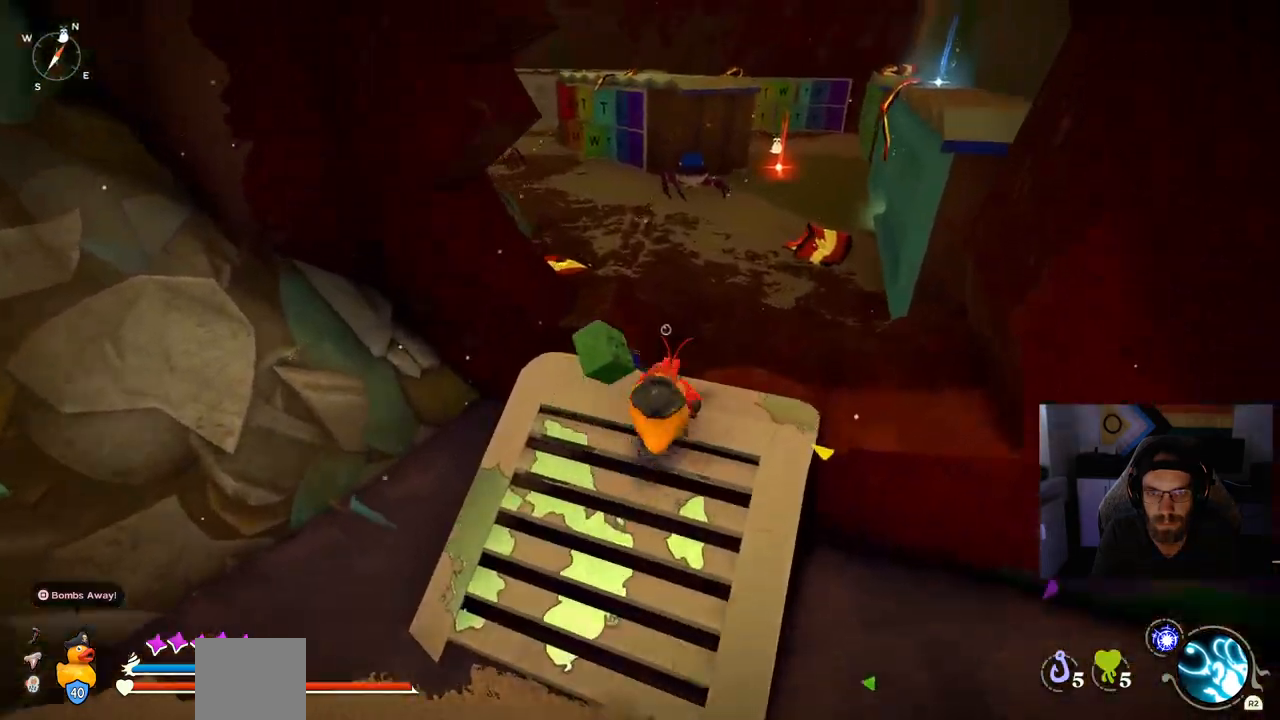
{"dt_ms": 500, "buttons": [], "left_stick": "up", "right_stick": "center", "events": []}
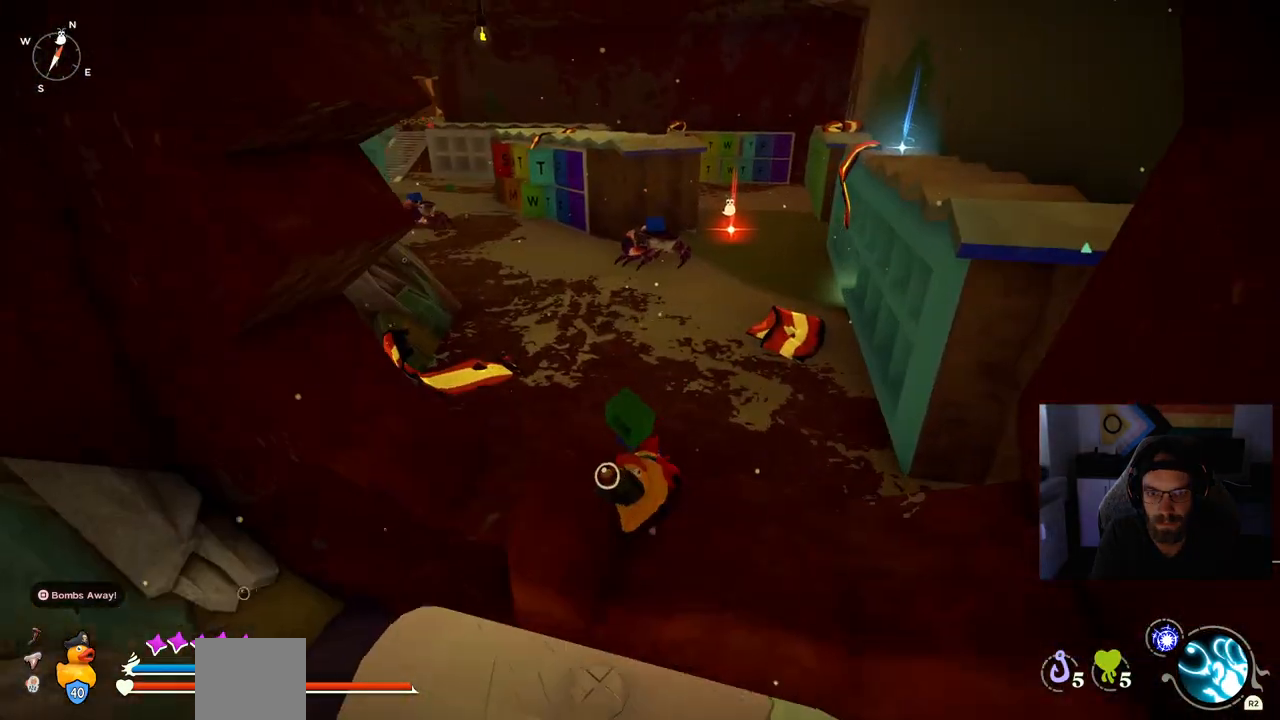
{"dt_ms": 500, "buttons": [], "left_stick": "up", "right_stick": "center", "events": []}
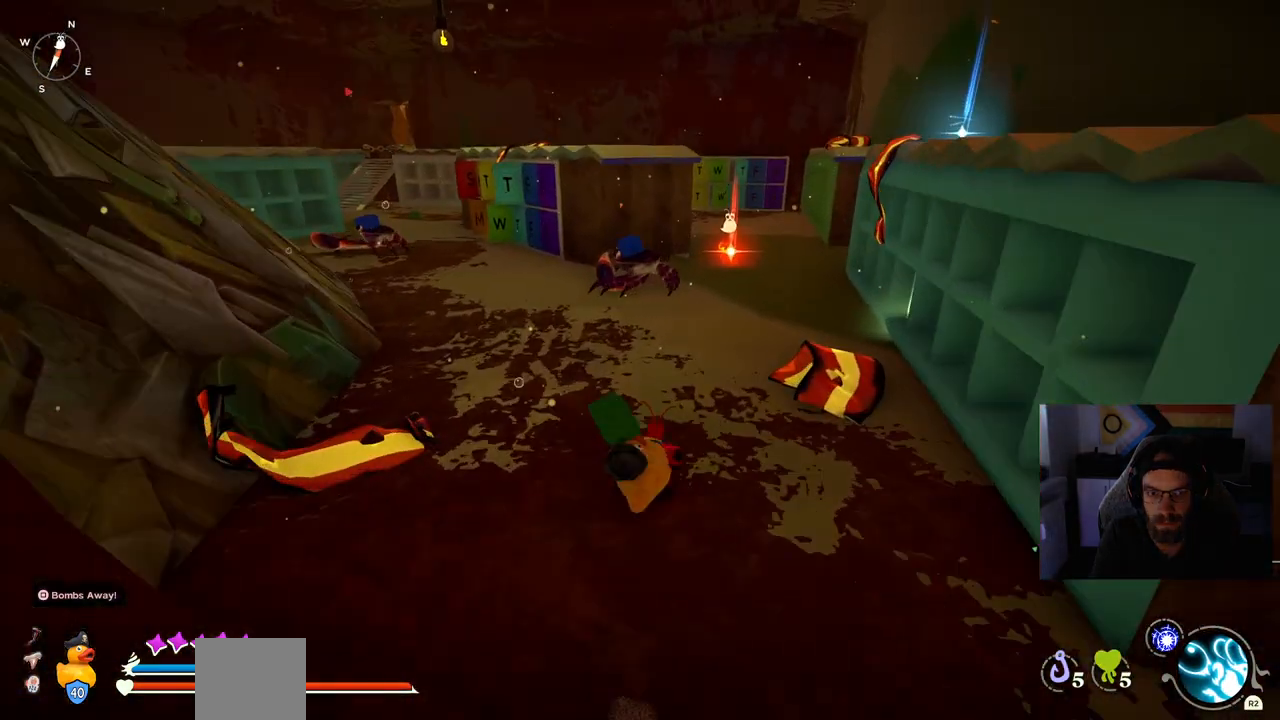
{"dt_ms": 500, "buttons": ["CROSS"], "left_stick": "up", "right_stick": "center", "events": [[433, "CROSS", "down"]]}
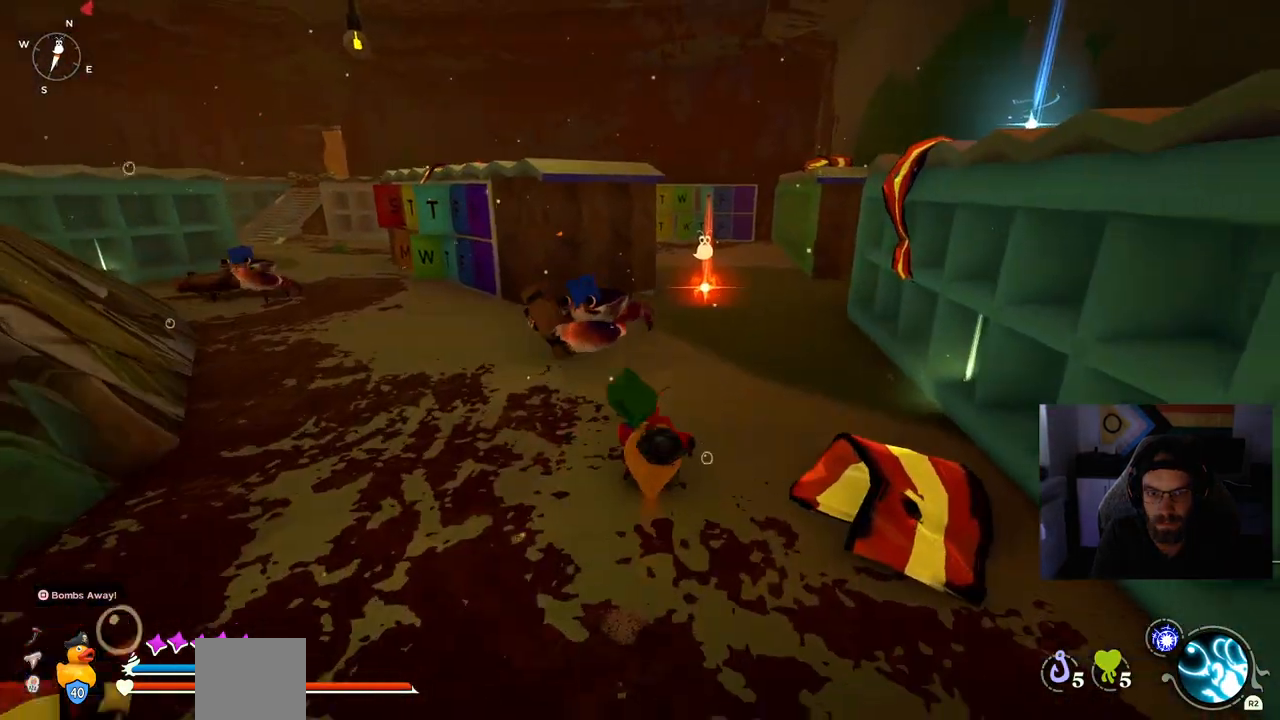
{"dt_ms": 500, "buttons": [], "left_stick": "up", "right_stick": "center", "events": [[33, "CROSS", "up"]]}
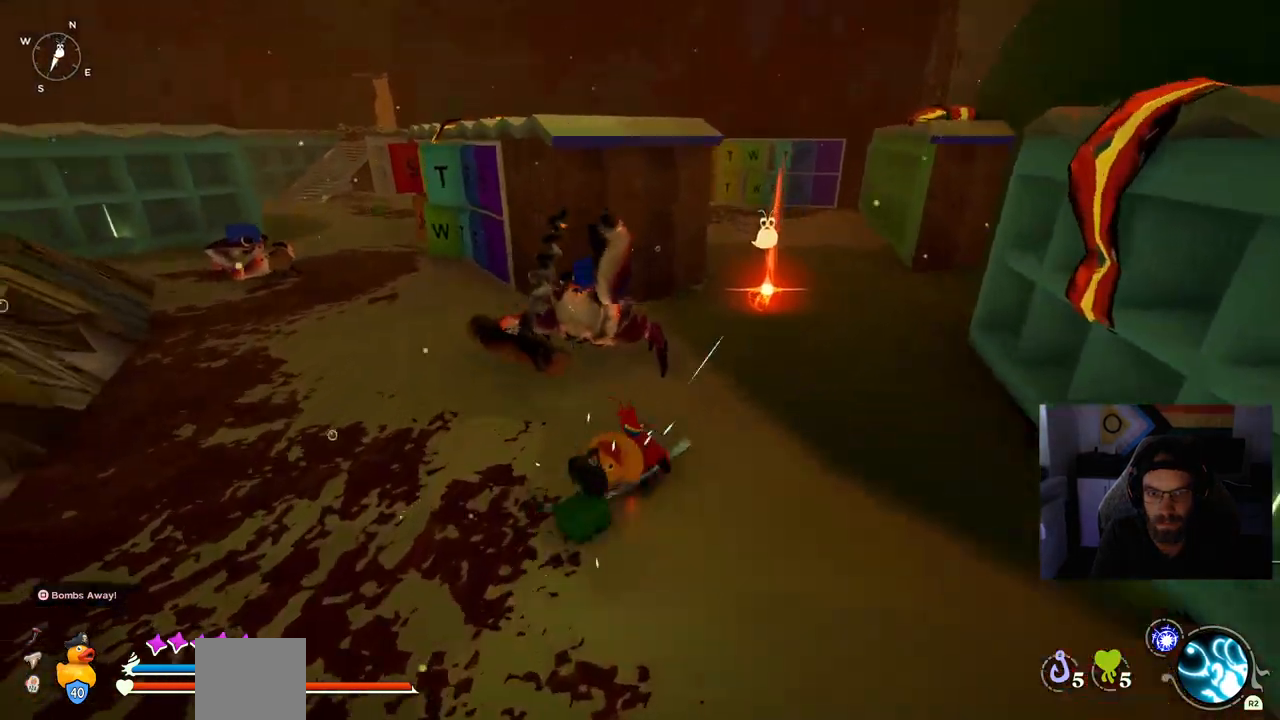
{"dt_ms": 500, "buttons": [], "left_stick": "up", "right_stick": "center", "events": []}
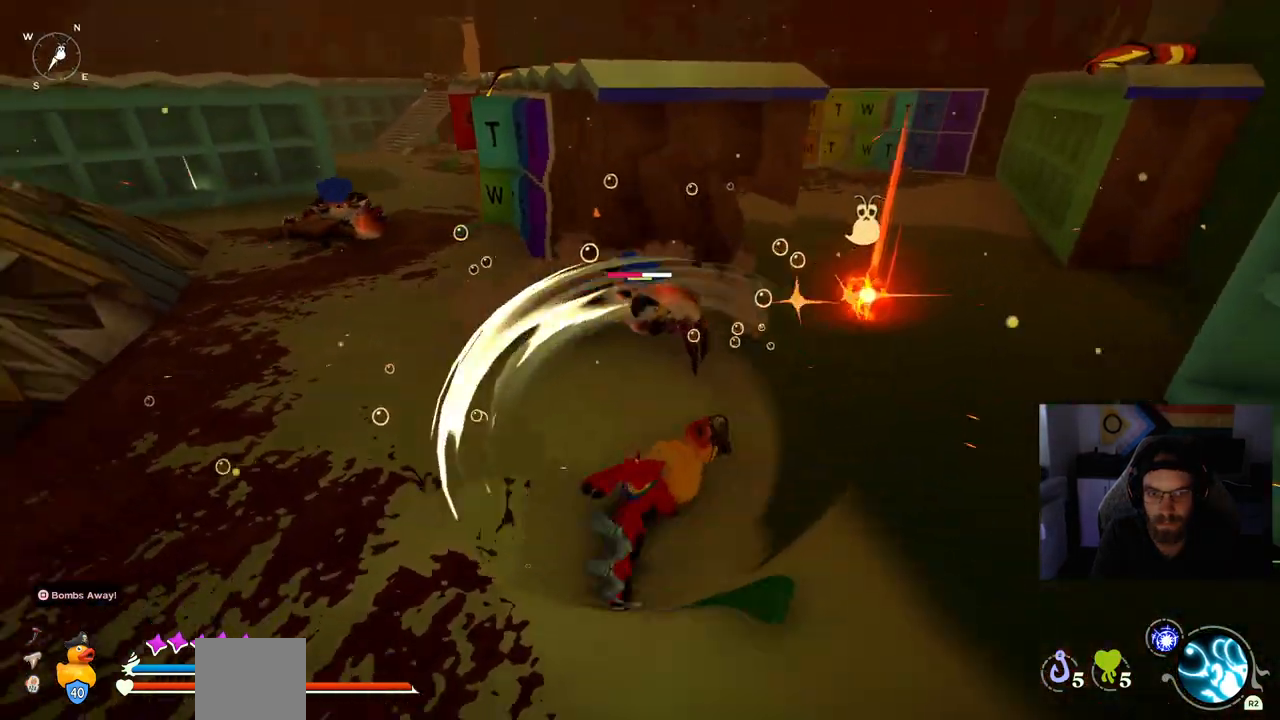
{"dt_ms": 500, "buttons": [], "left_stick": "up", "right_stick": "center", "events": []}
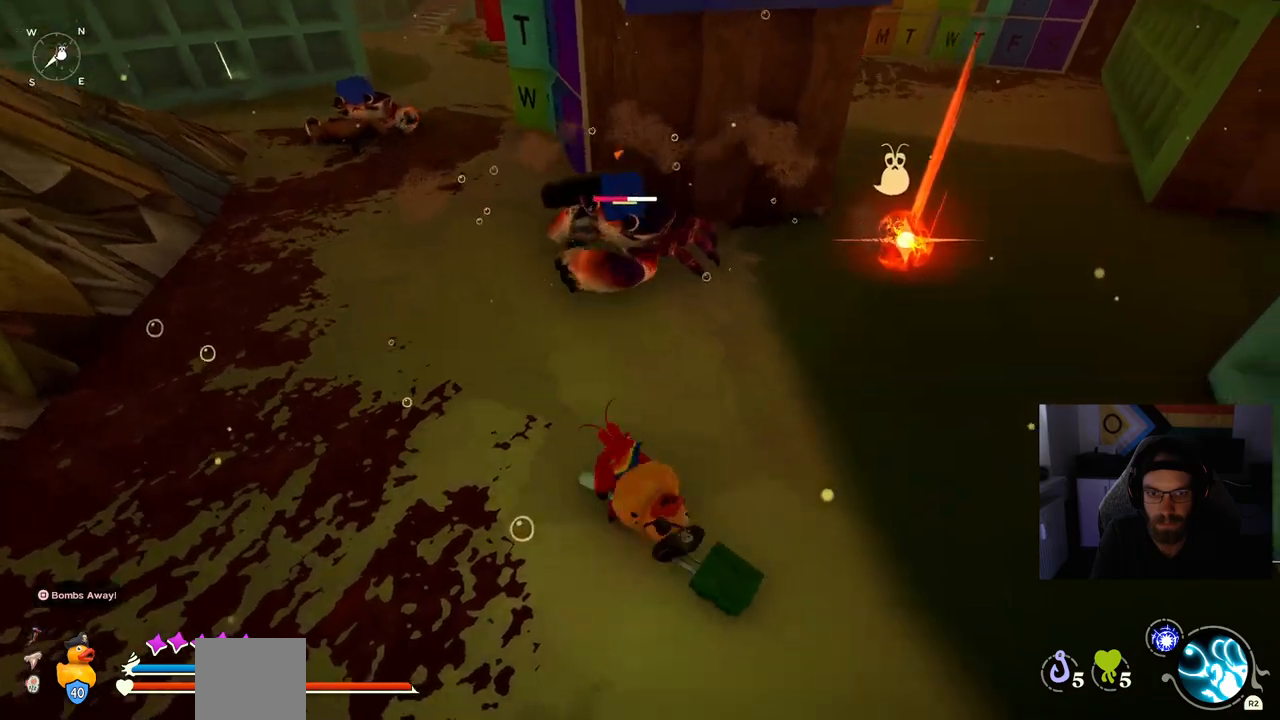
{"dt_ms": 500, "buttons": [], "left_stick": "up", "right_stick": "center", "events": []}
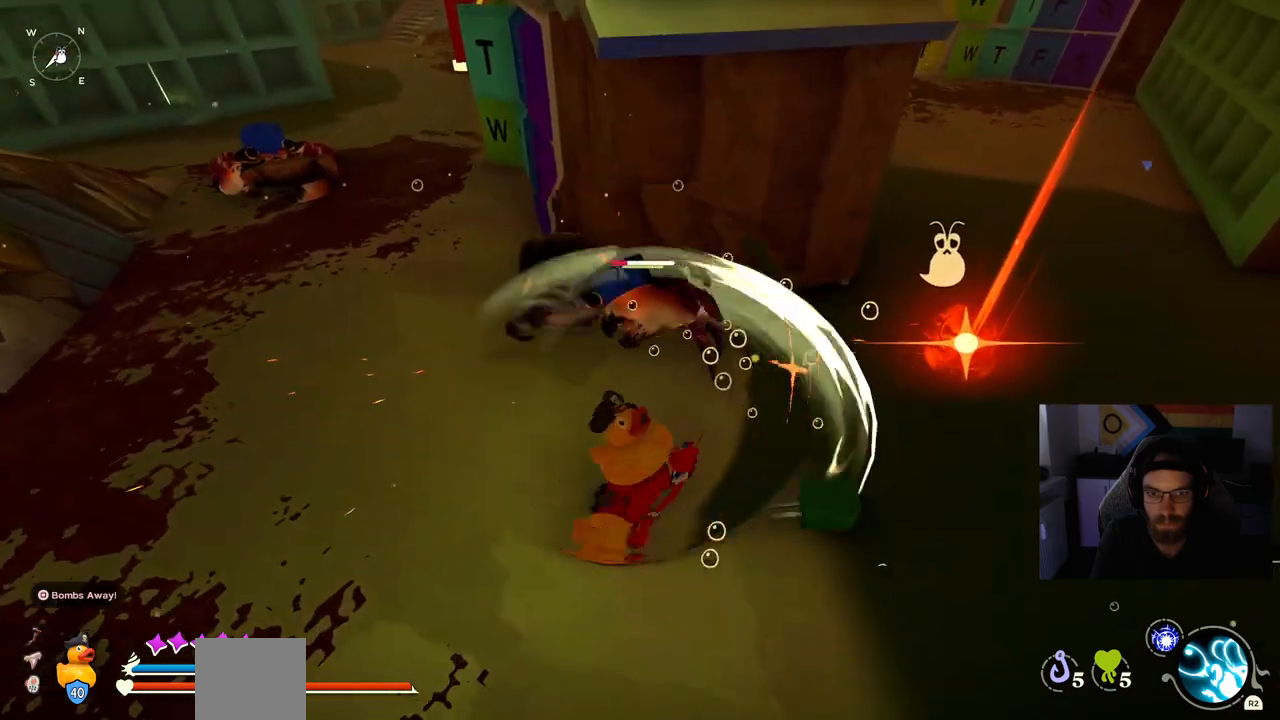
{"dt_ms": 500, "buttons": [], "left_stick": "up", "right_stick": "center", "events": []}
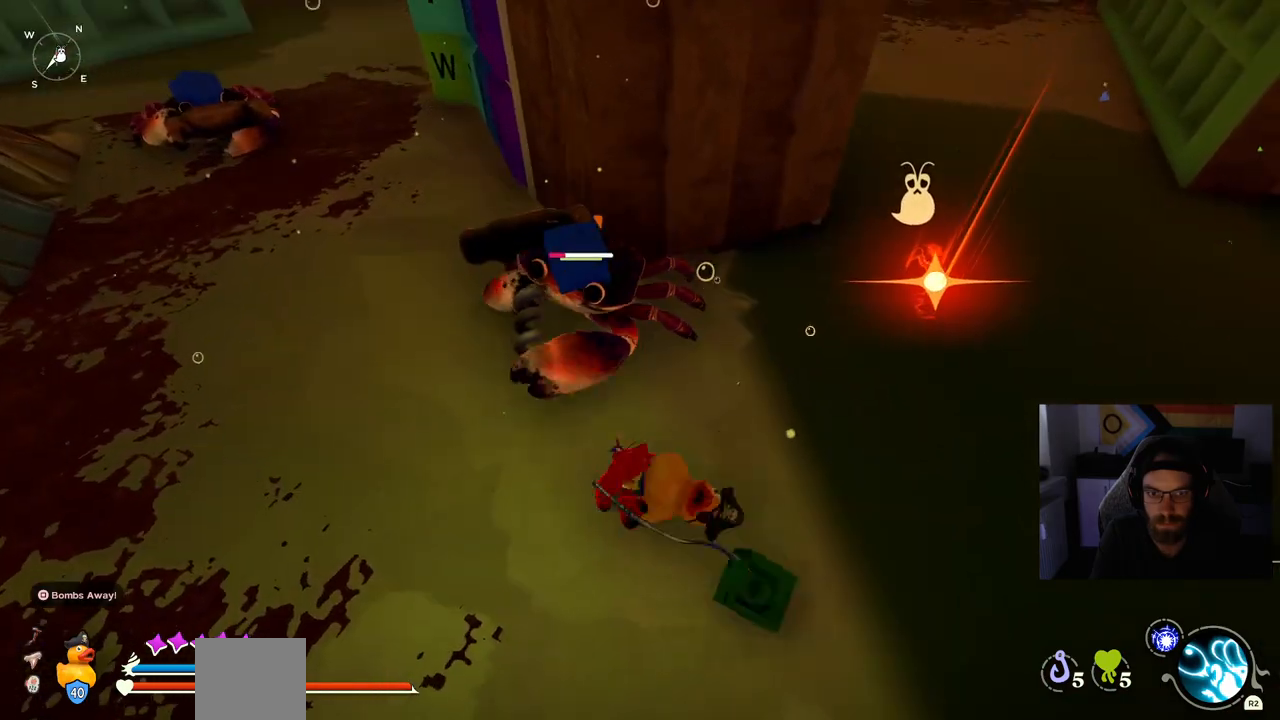
{"dt_ms": 500, "buttons": [], "left_stick": "up", "right_stick": "center", "events": []}
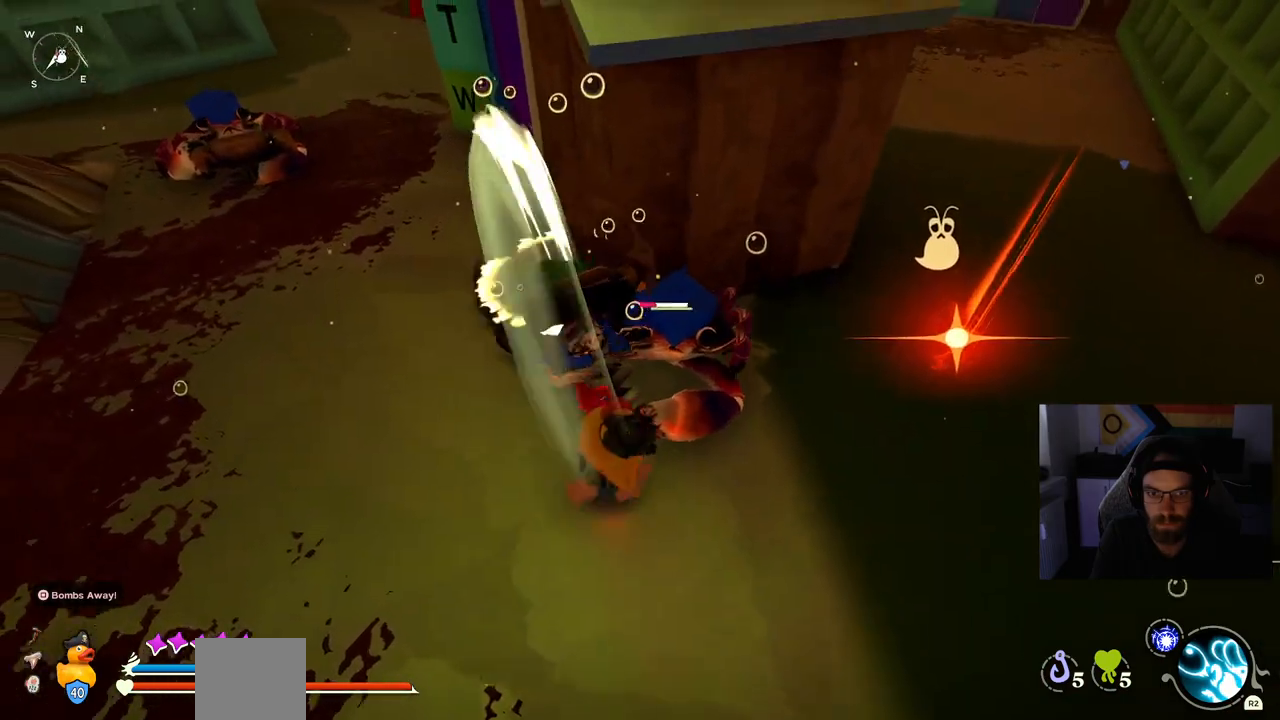
{"dt_ms": 500, "buttons": [], "left_stick": "right", "right_stick": "center", "events": [[150, "left_stick", "center"], [400, "left_stick", "right"]]}
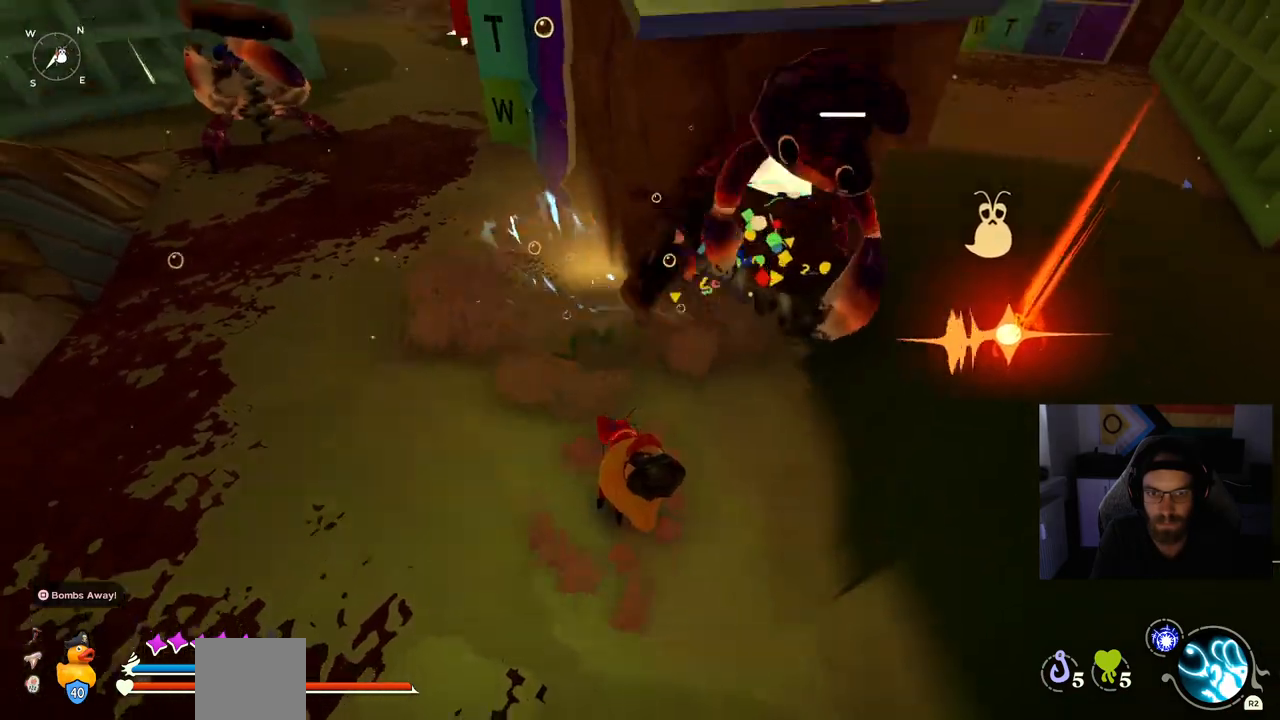
{"dt_ms": 500, "buttons": [], "left_stick": "right", "right_stick": "center", "events": []}
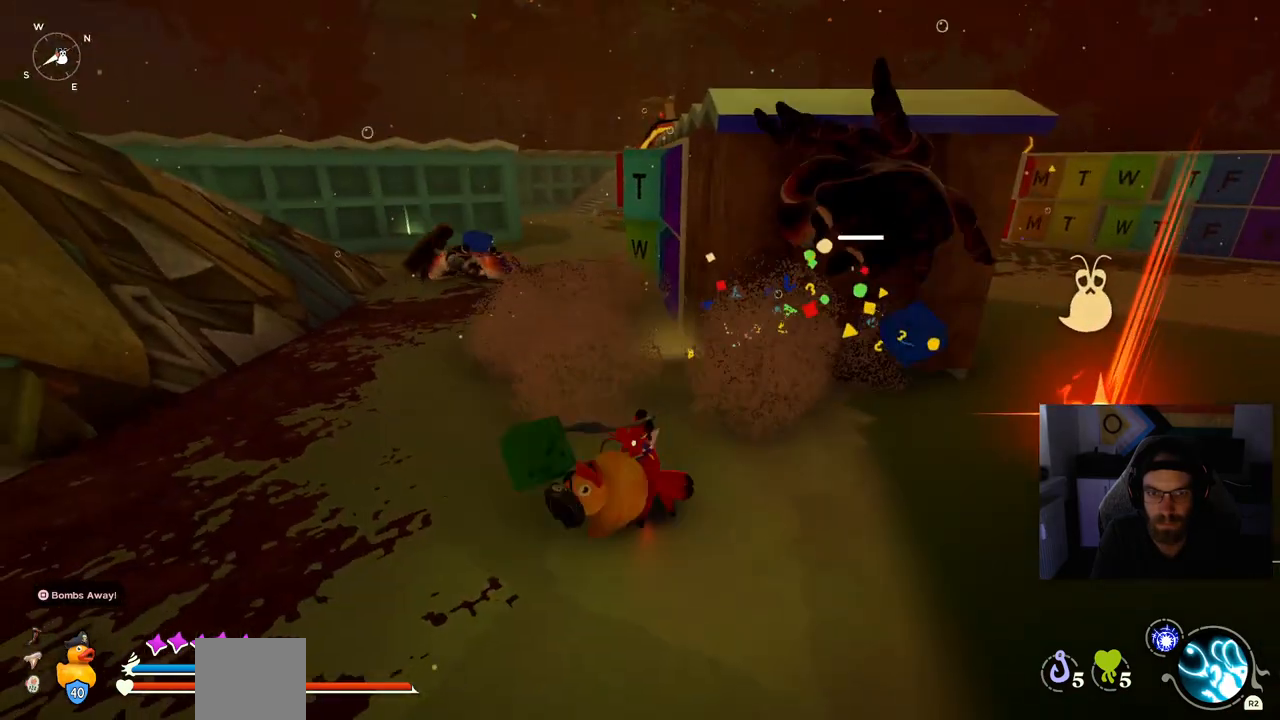
{"dt_ms": 500, "buttons": [], "left_stick": "right", "right_stick": "center", "events": []}
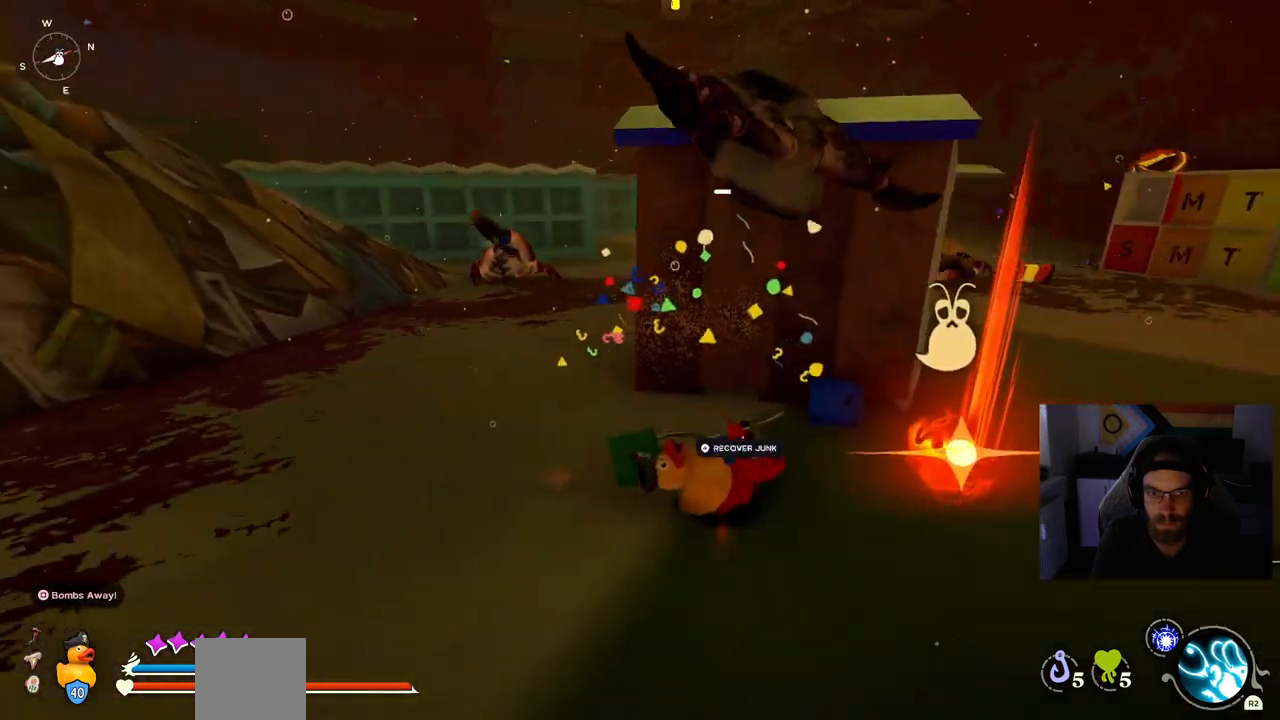
{"dt_ms": 500, "buttons": [], "left_stick": "right", "right_stick": "center", "events": []}
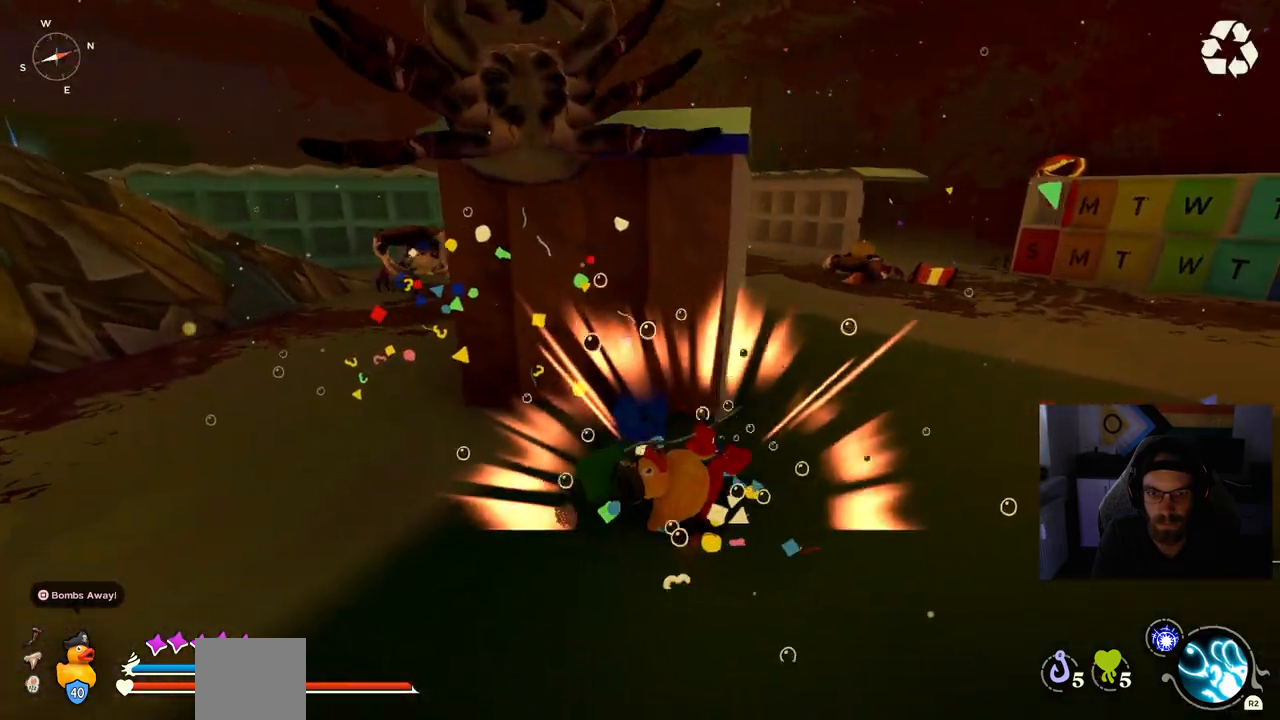
{"dt_ms": 500, "buttons": [], "left_stick": "center", "right_stick": "center", "events": [[33, "left_stick", "center"]]}
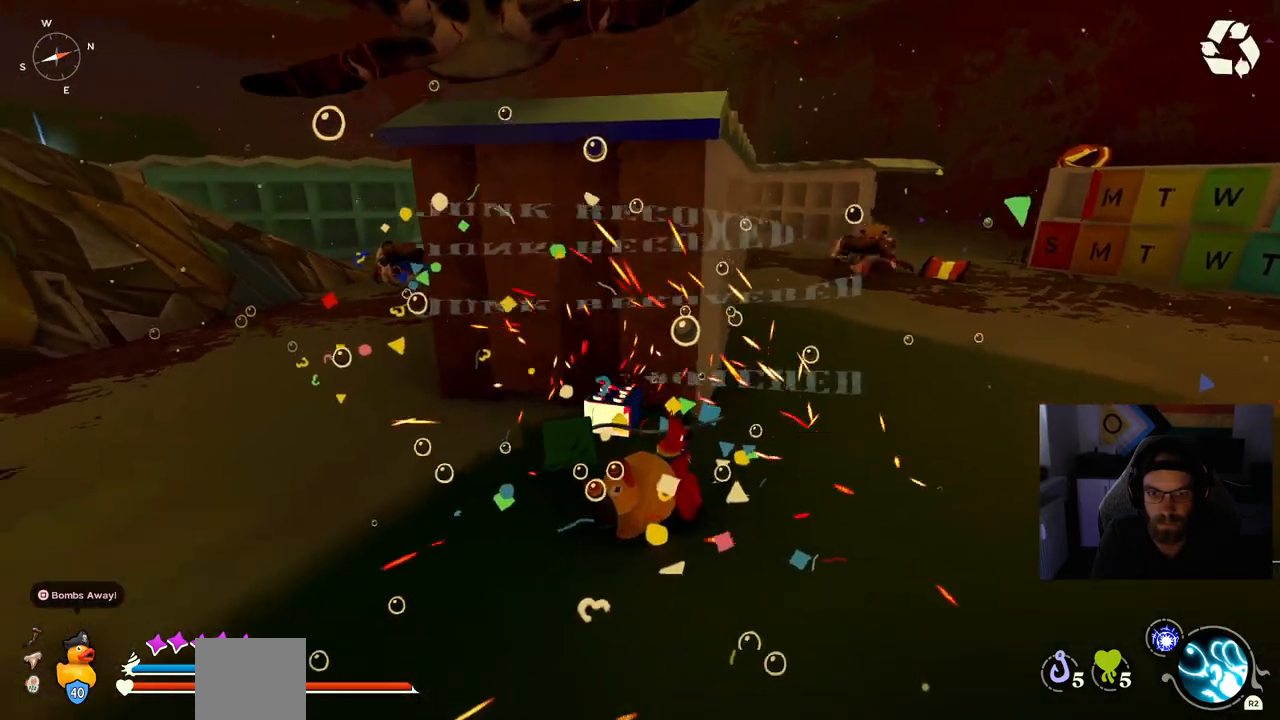
{"dt_ms": 1000, "buttons": [], "left_stick": "up", "right_stick": "center"}
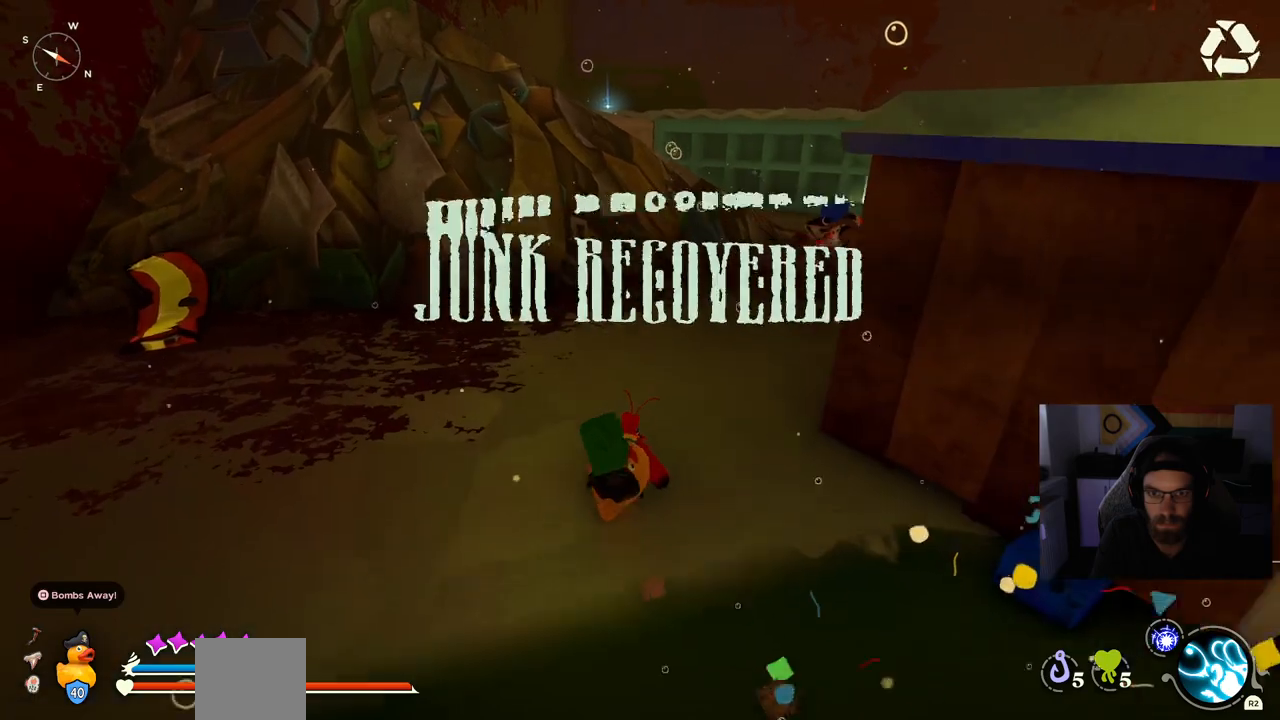
{"dt_ms": 500, "buttons": [], "left_stick": "up", "right_stick": "center", "events": []}
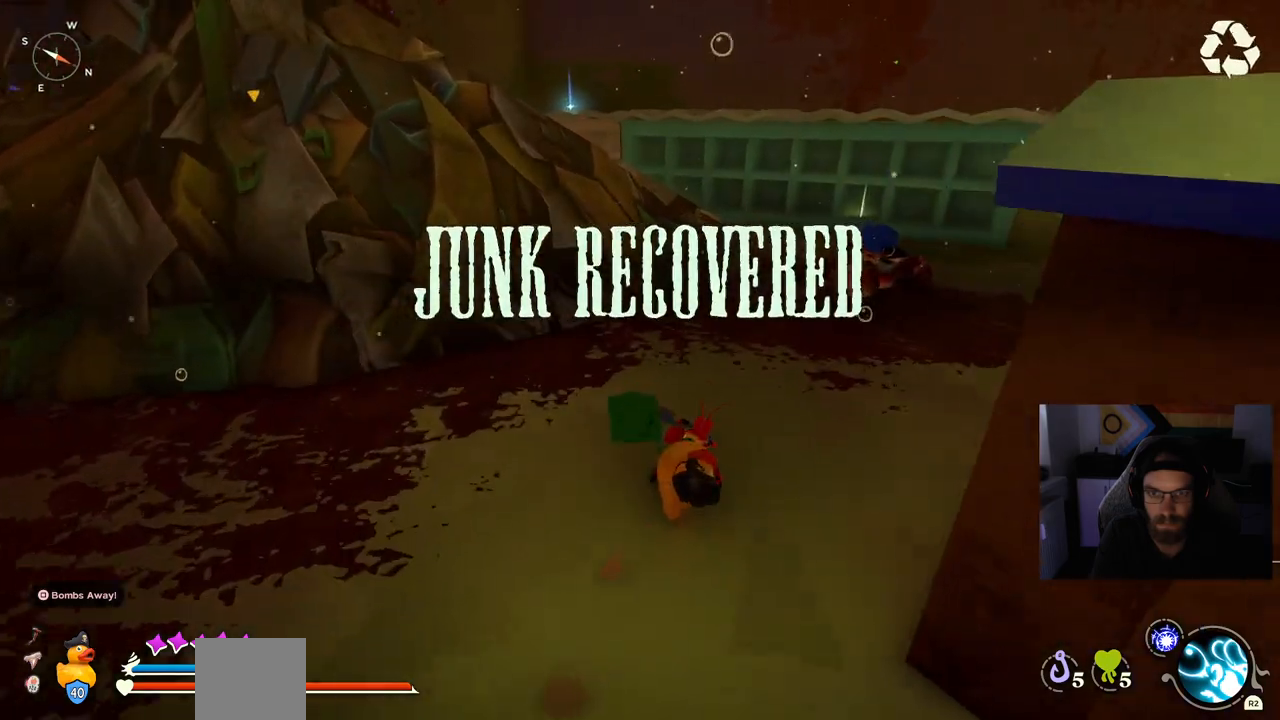
{"dt_ms": 500, "buttons": [], "left_stick": "up", "right_stick": "center", "events": []}
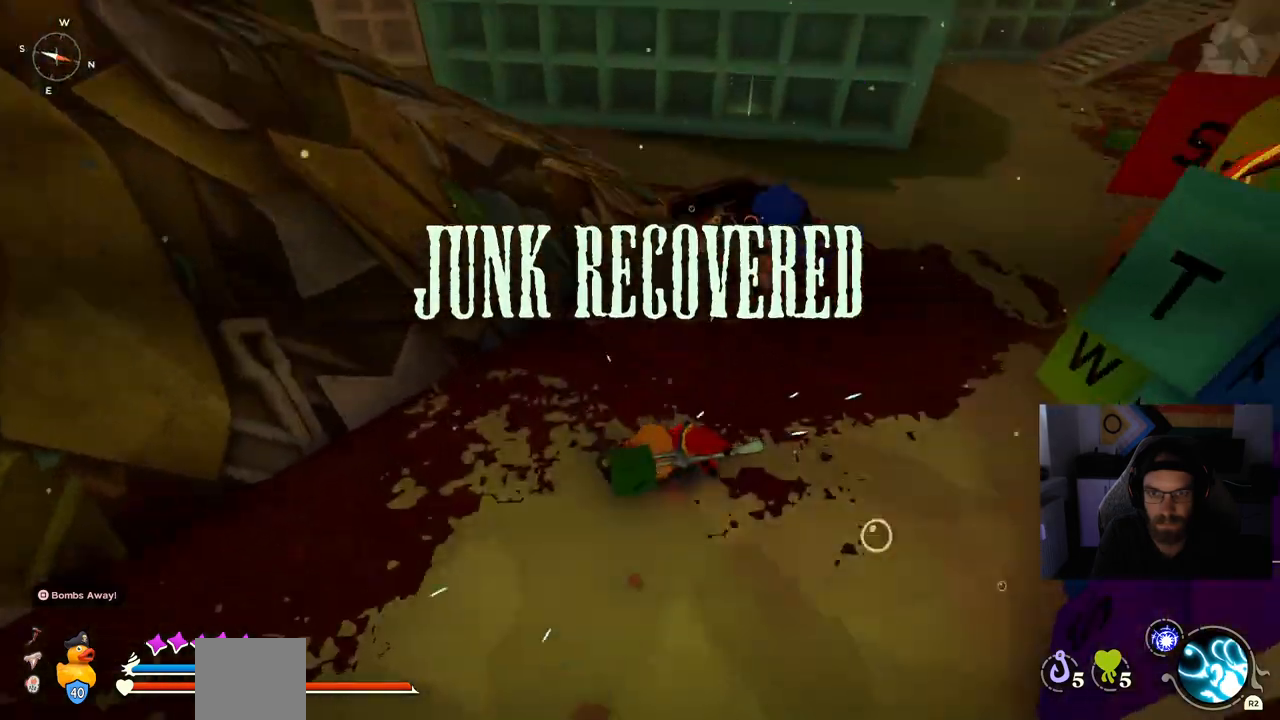
{"dt_ms": 500, "buttons": [], "left_stick": "up", "right_stick": "center", "events": []}
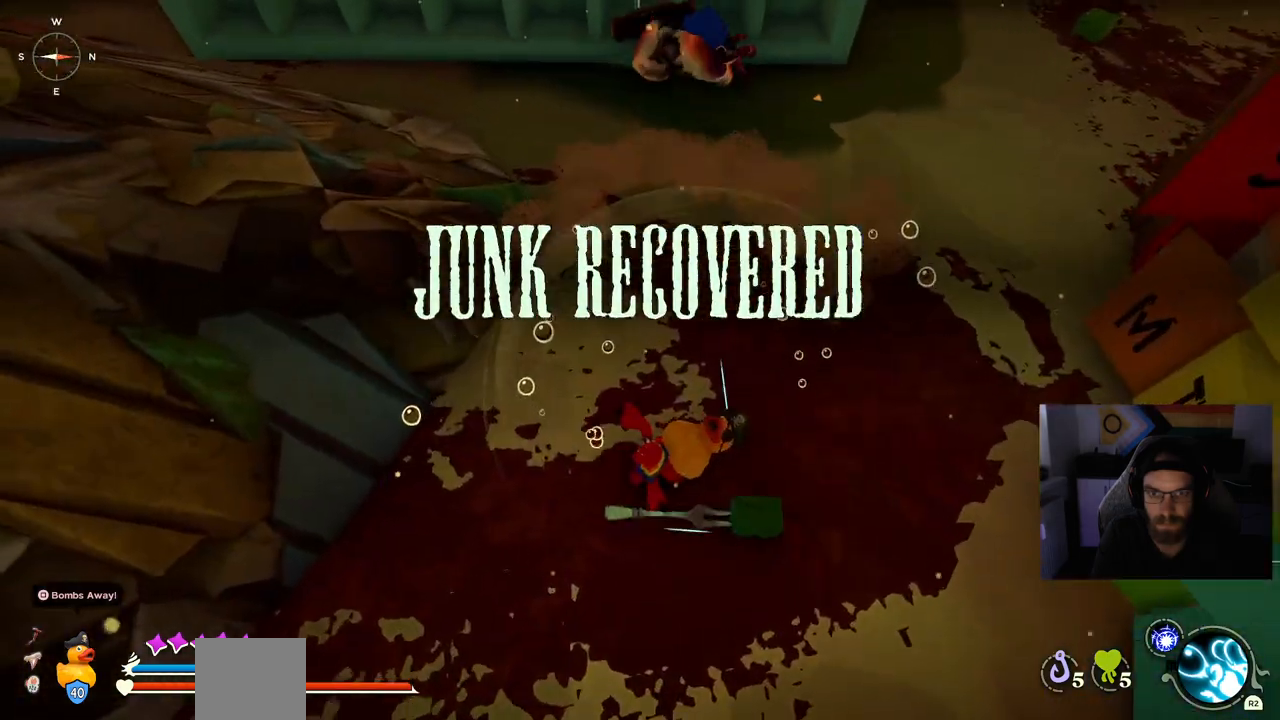
{"dt_ms": 500, "buttons": ["R3"], "left_stick": "up", "right_stick": "center", "events": [[433, "R3", "down"]]}
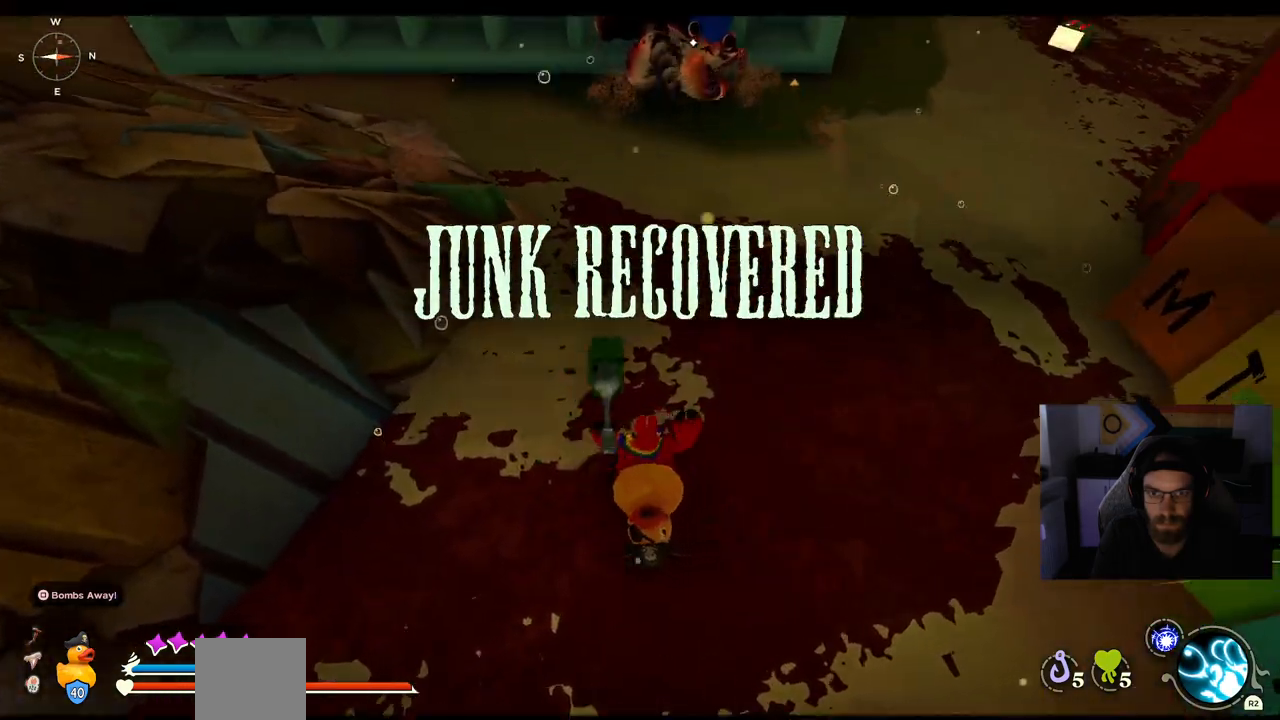
{"dt_ms": 1000, "buttons": [], "left_stick": "up", "right_stick": "center"}